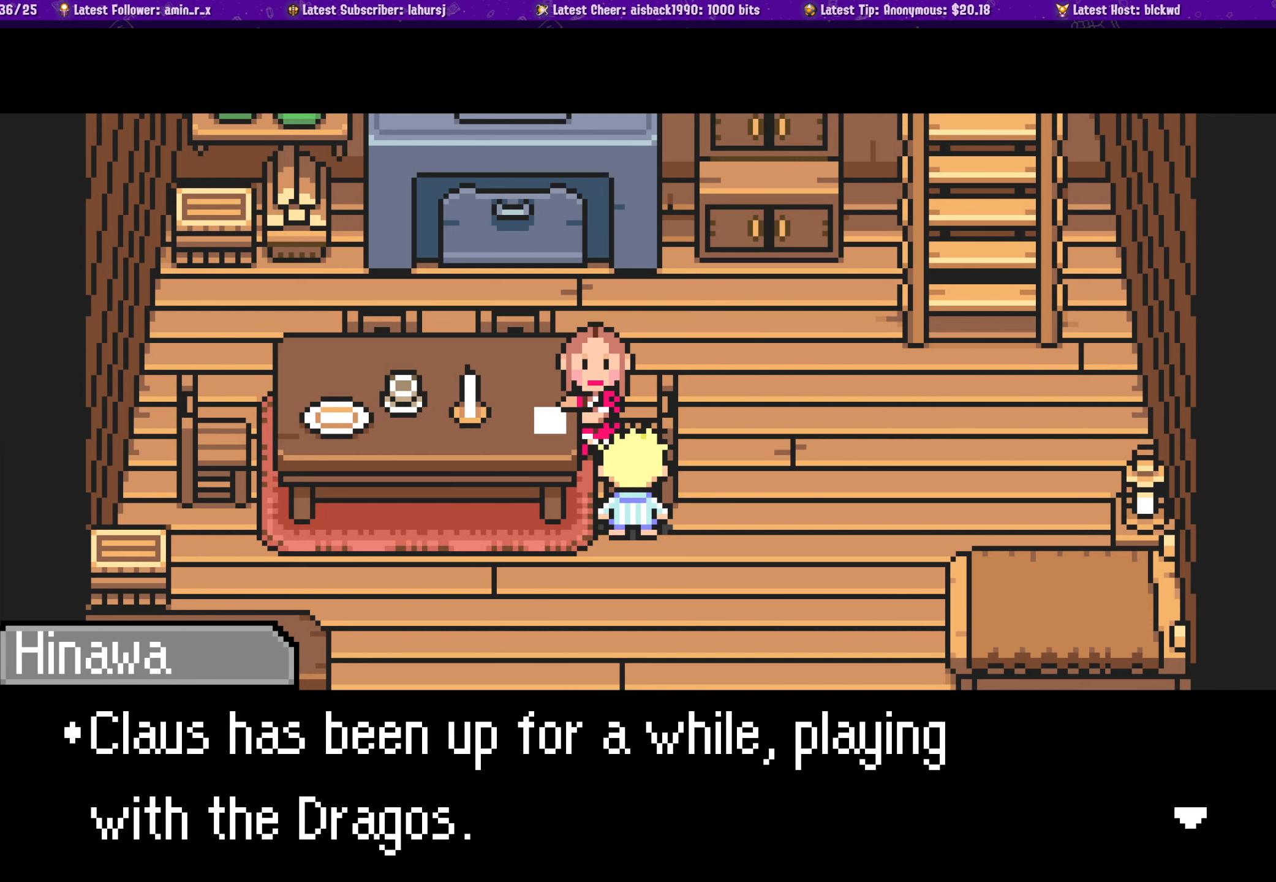
Gameplay with a controller (PlayStation layout); each line is a JSON object with the inputs held at the frame after it. "events" lists button and stick changes between this image and that frame as [ms after this image, input, new state], when the widget could be followed in between. Not read: L2 R2 right_stick.
{"buttons": [], "left_stick": "center", "events": [[50, "CROSS", "down"], [200, "CROSS", "up"]]}
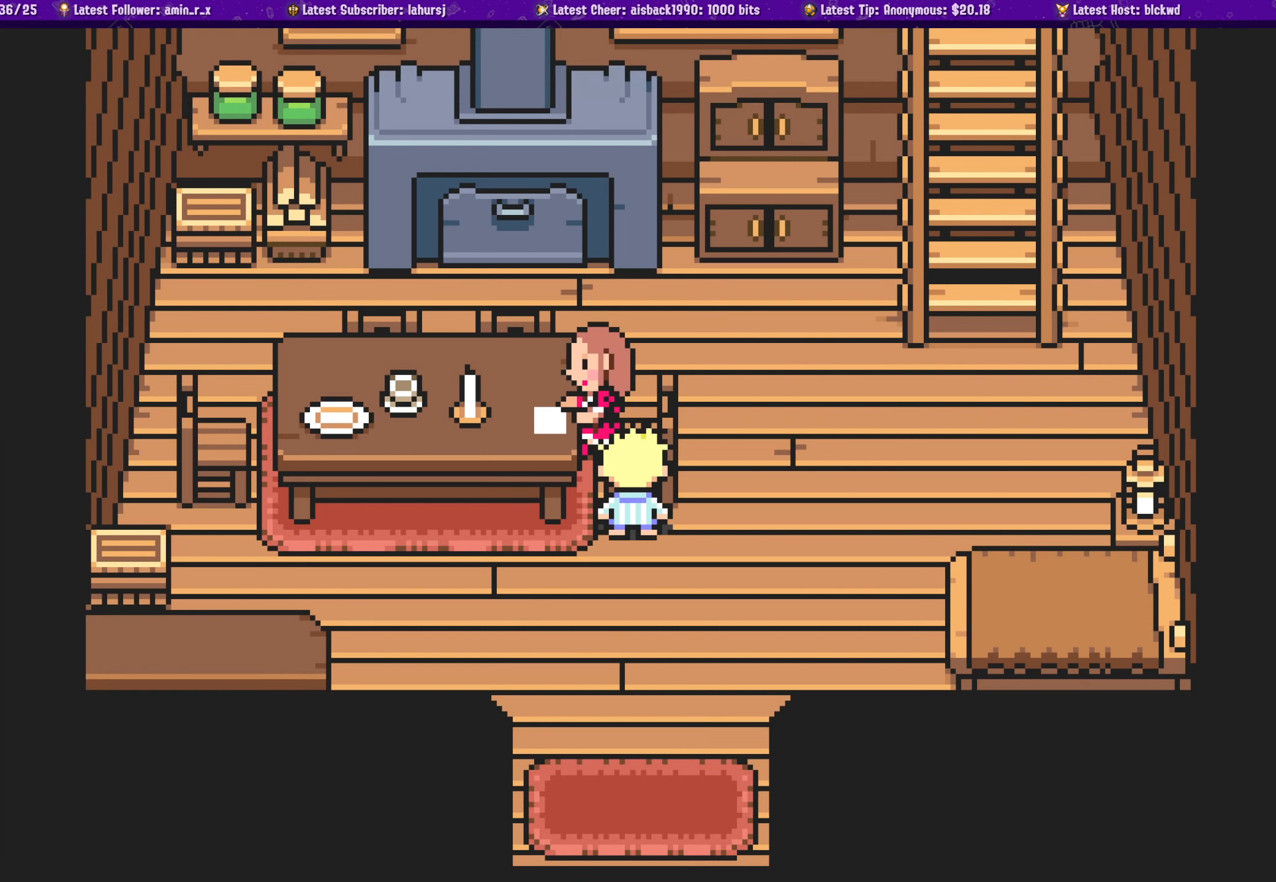
{"buttons": ["DPAD_DOWN"], "left_stick": "center", "events": [[217, "DPAD_DOWN", "down"]]}
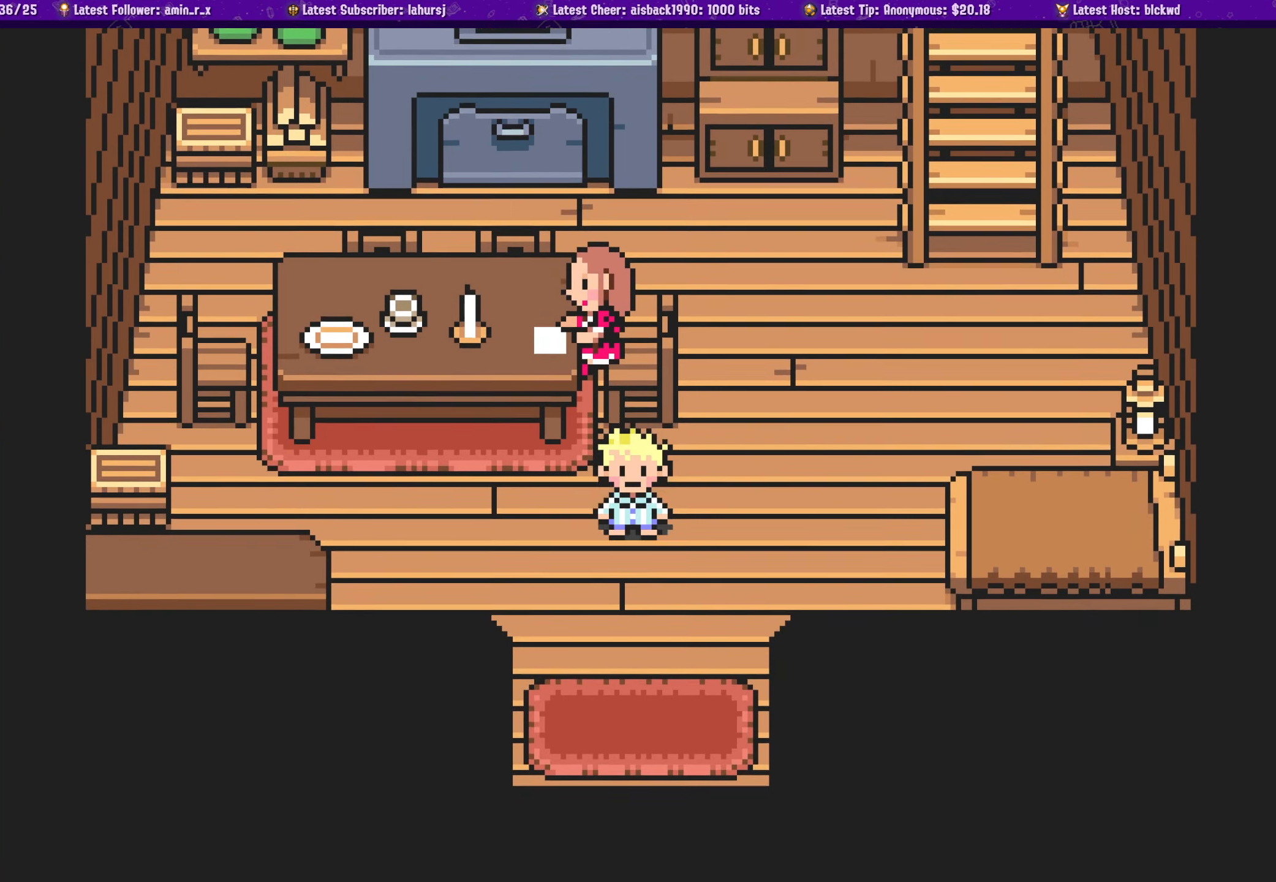
{"buttons": [], "left_stick": "center", "events": [[100, "DPAD_LEFT", "down"], [116, "DPAD_DOWN", "up"], [250, "DPAD_LEFT", "up"]]}
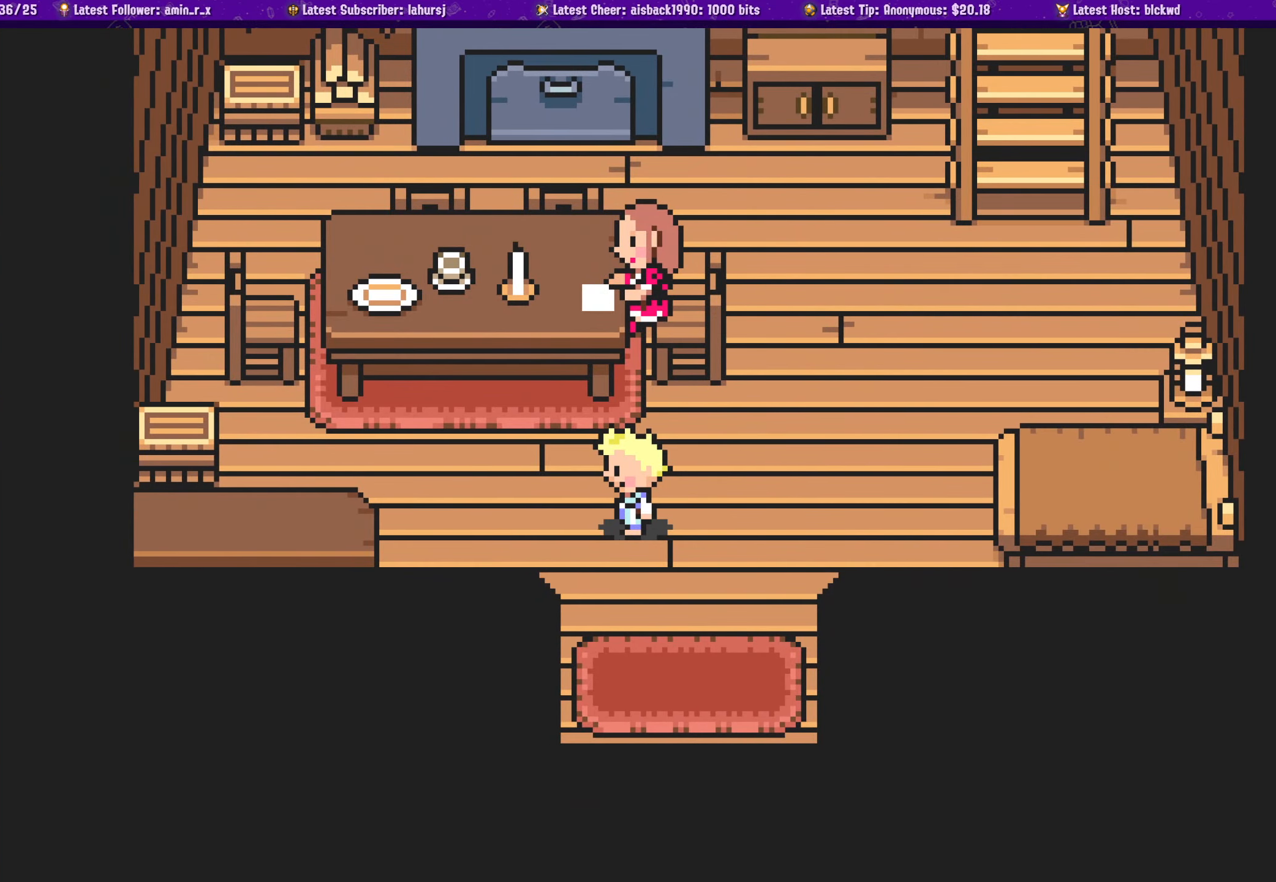
{"buttons": ["DPAD_DOWN"], "left_stick": "center", "events": [[433, "DPAD_DOWN", "down"]]}
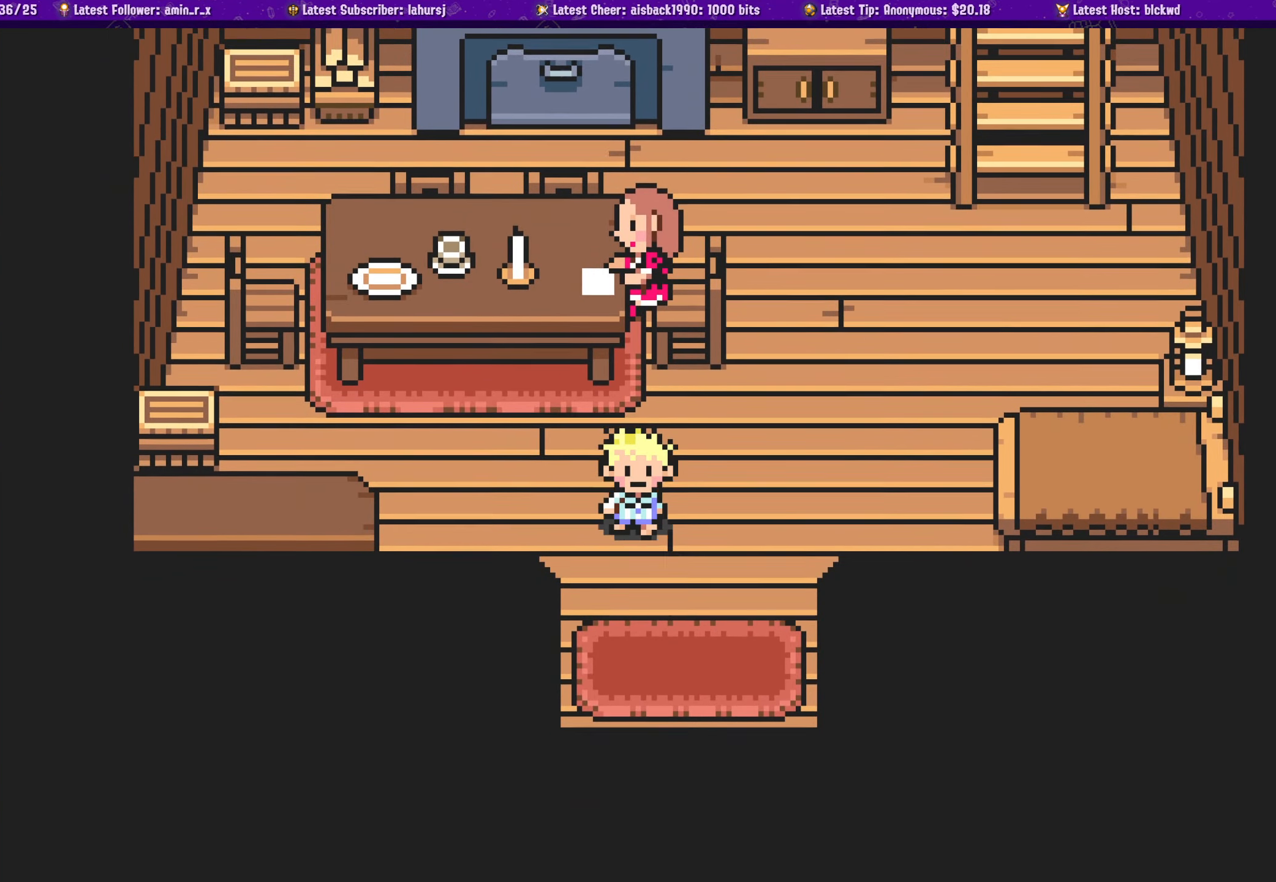
{"buttons": ["DPAD_DOWN"], "left_stick": "center", "events": []}
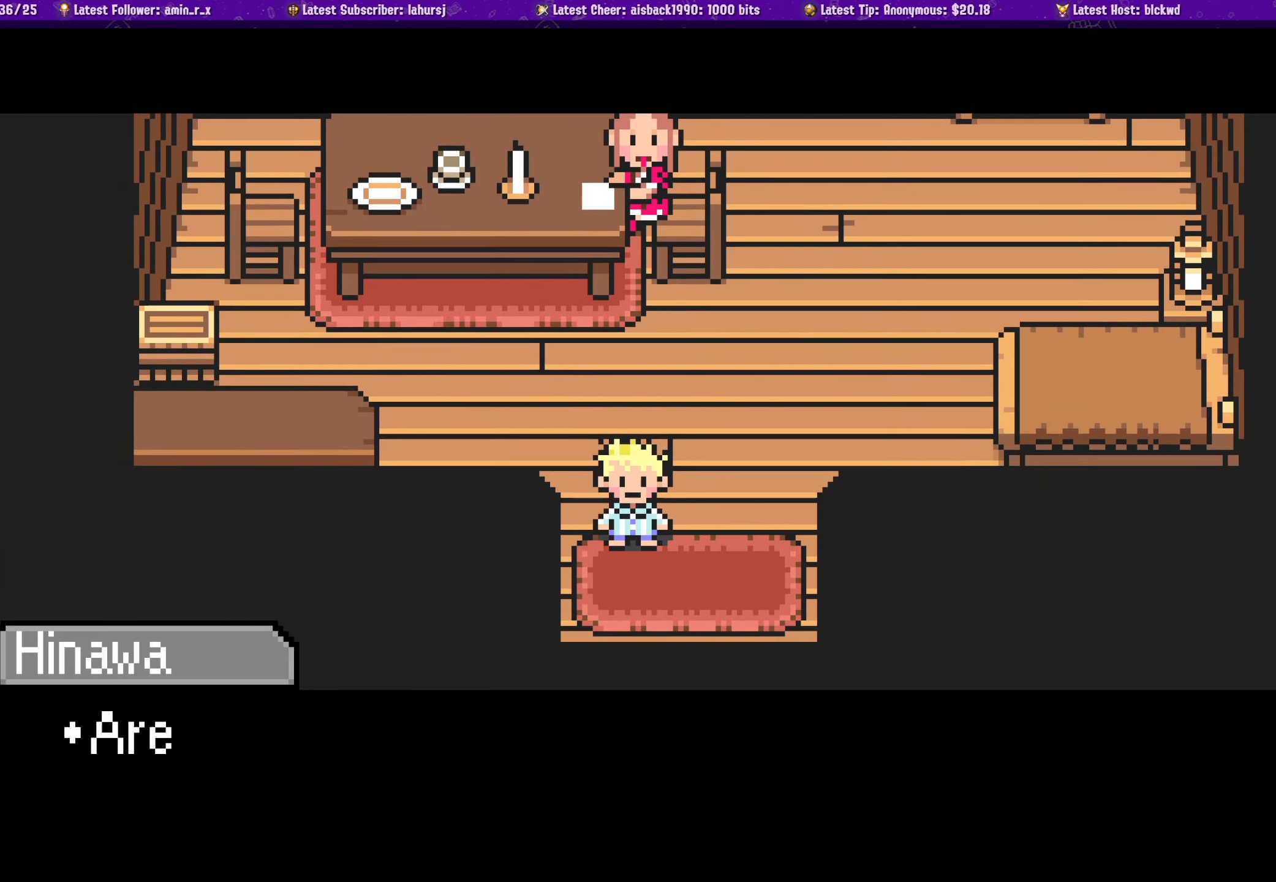
{"buttons": [], "left_stick": "center", "events": [[33, "DPAD_DOWN", "up"]]}
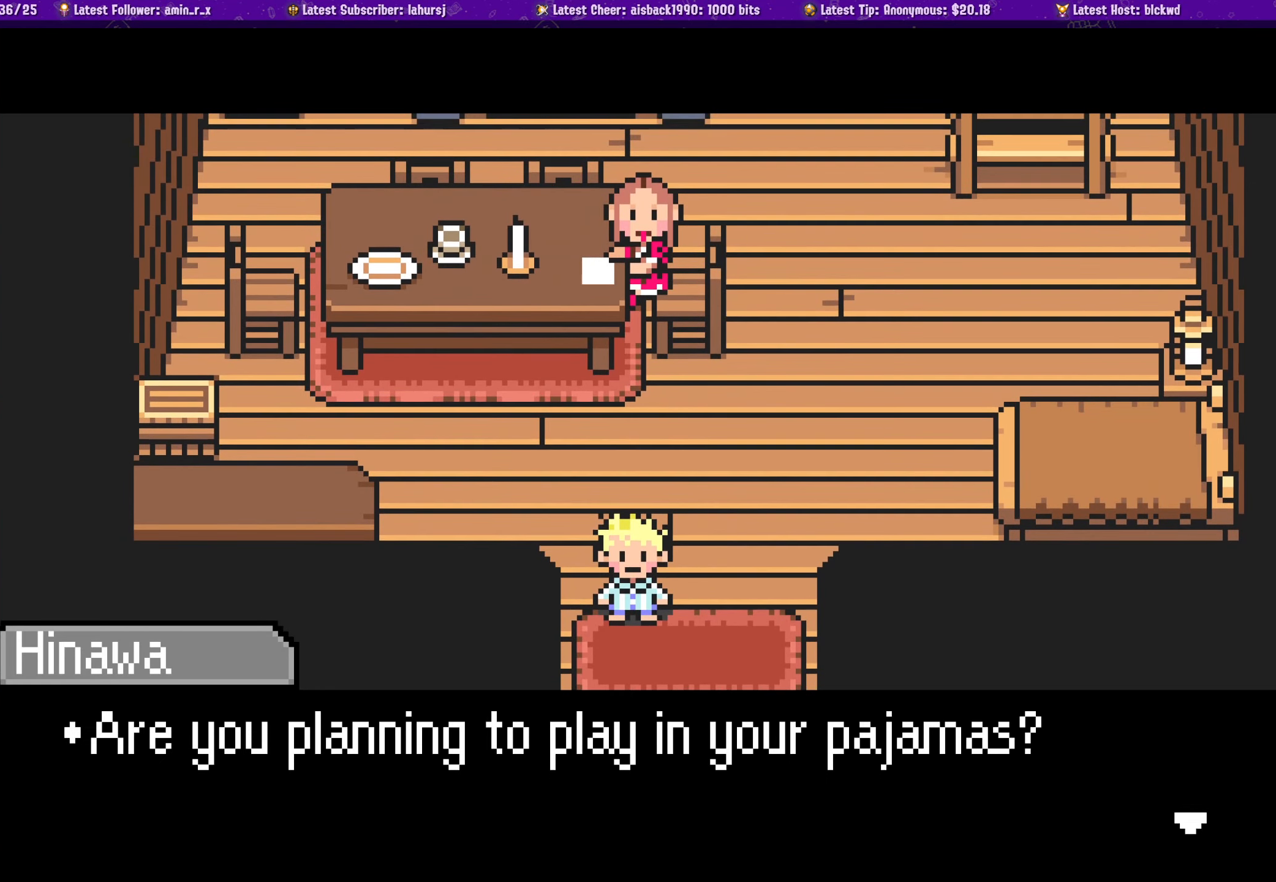
{"buttons": [], "left_stick": "center", "events": []}
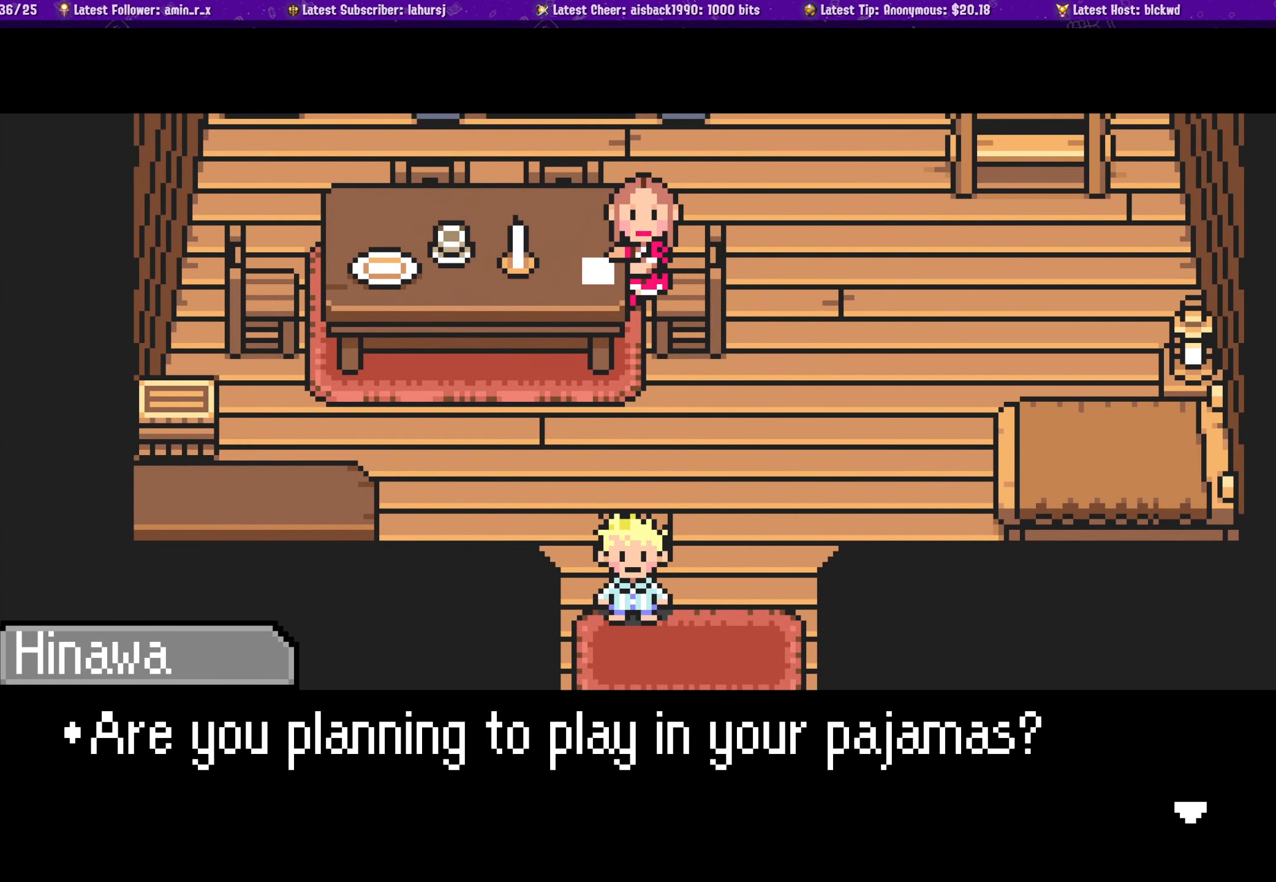
{"buttons": [], "left_stick": "center", "events": []}
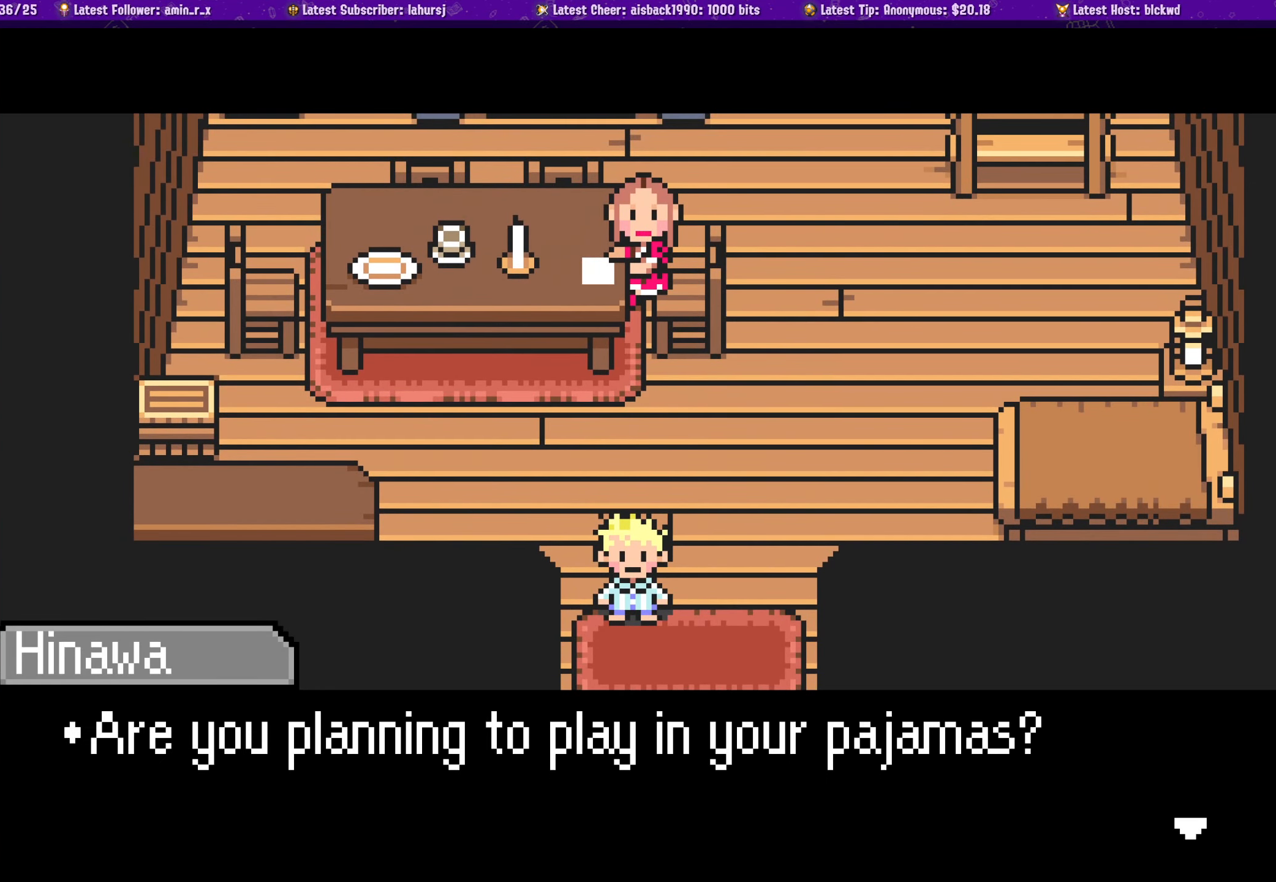
{"buttons": [], "left_stick": "center", "events": [[100, "CROSS", "down"], [250, "CROSS", "up"]]}
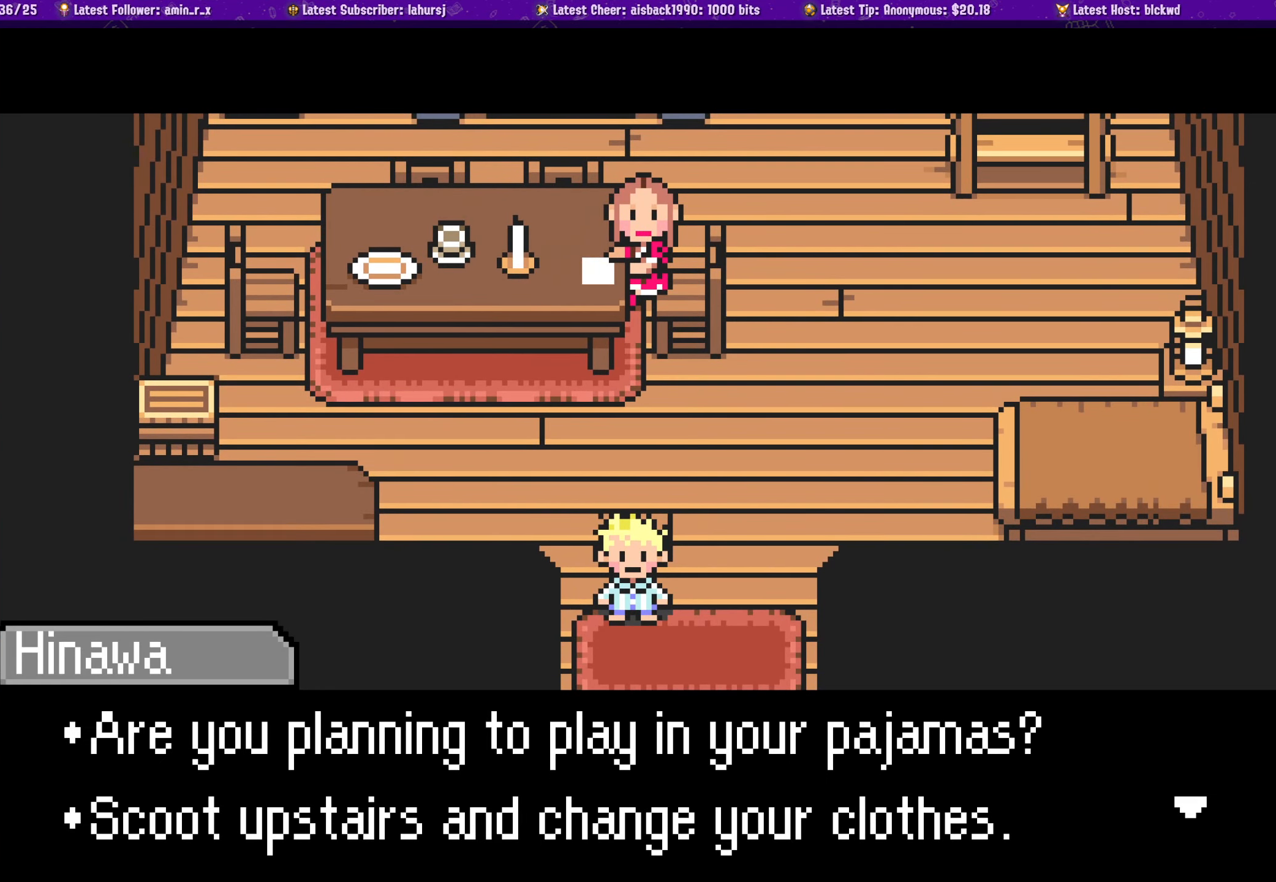
{"buttons": [], "left_stick": "center", "events": []}
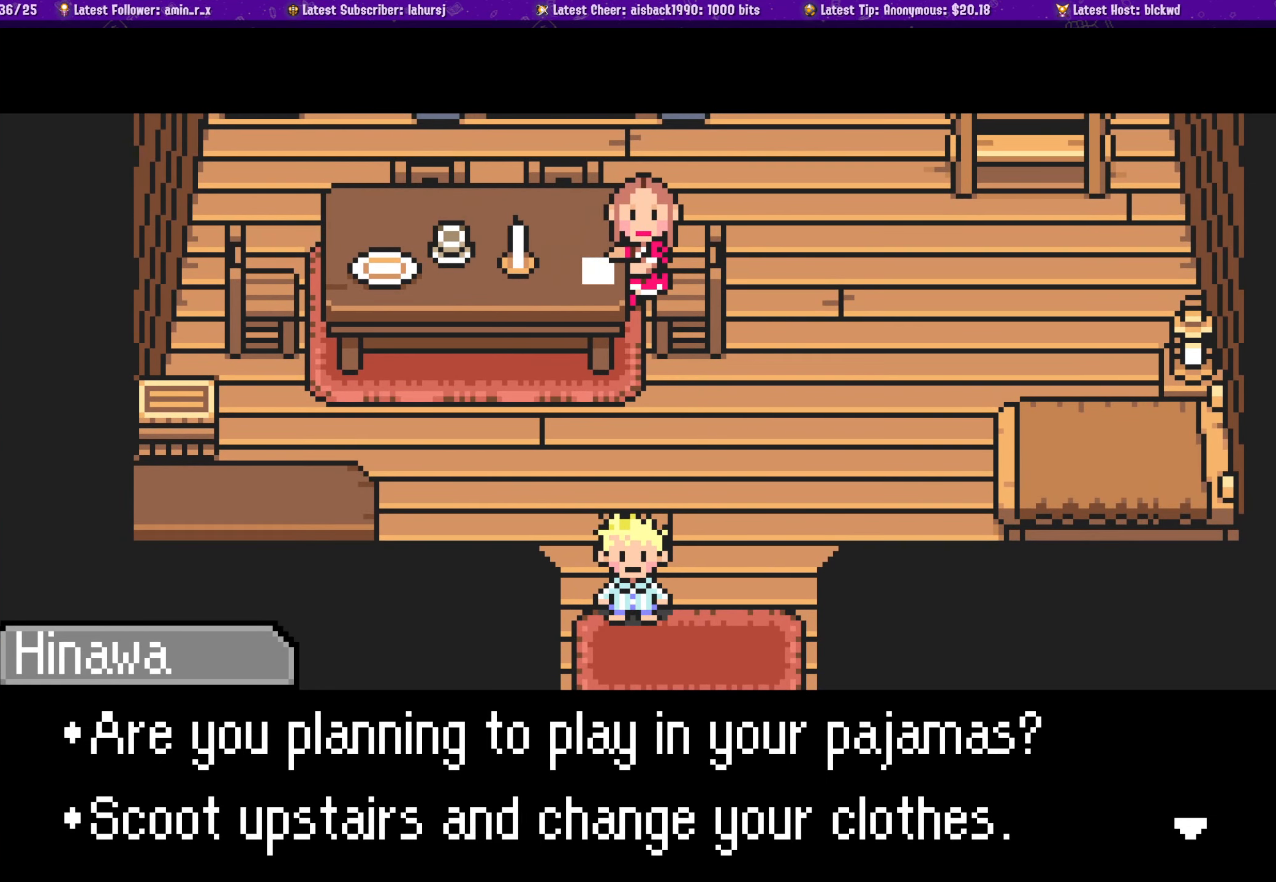
{"buttons": [], "left_stick": "center", "events": []}
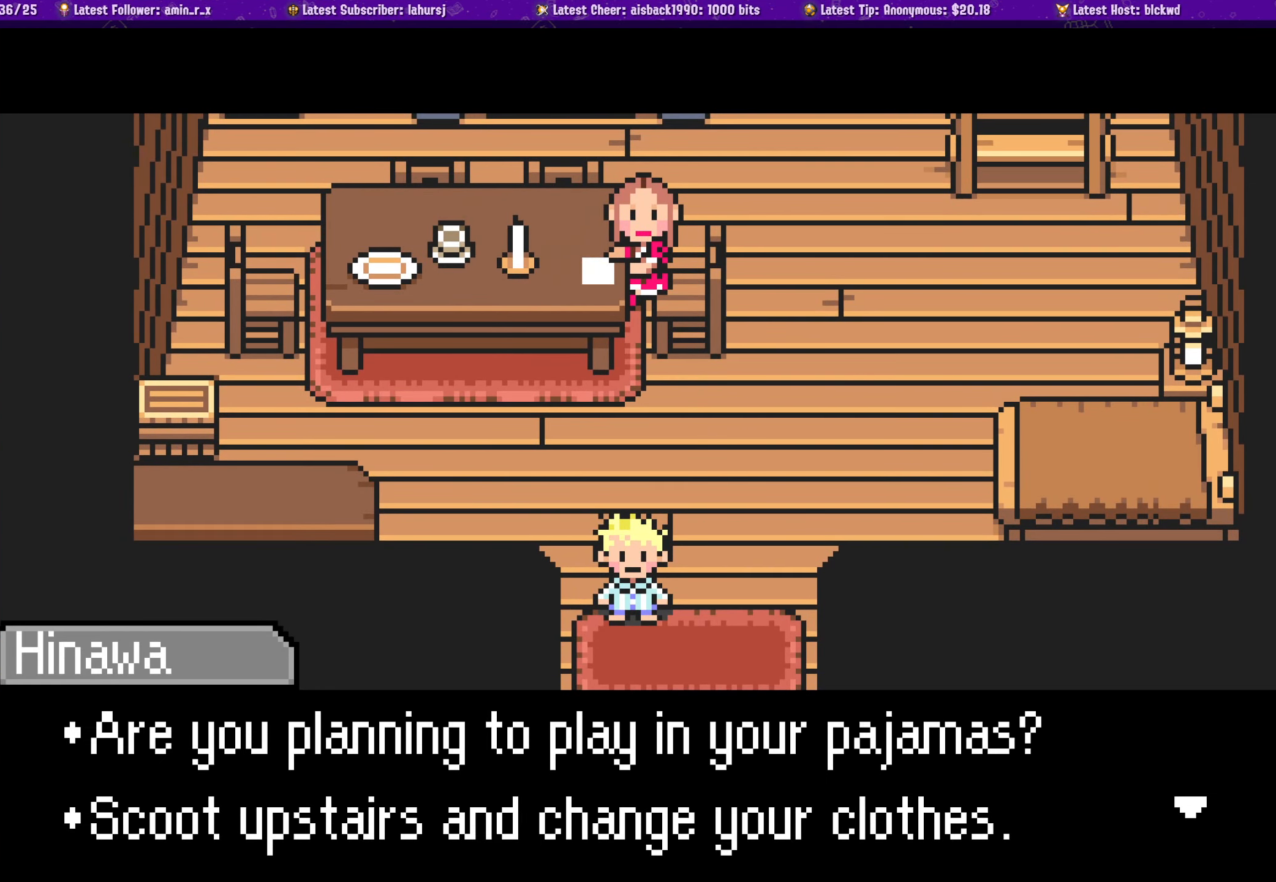
{"buttons": [], "left_stick": "center", "events": []}
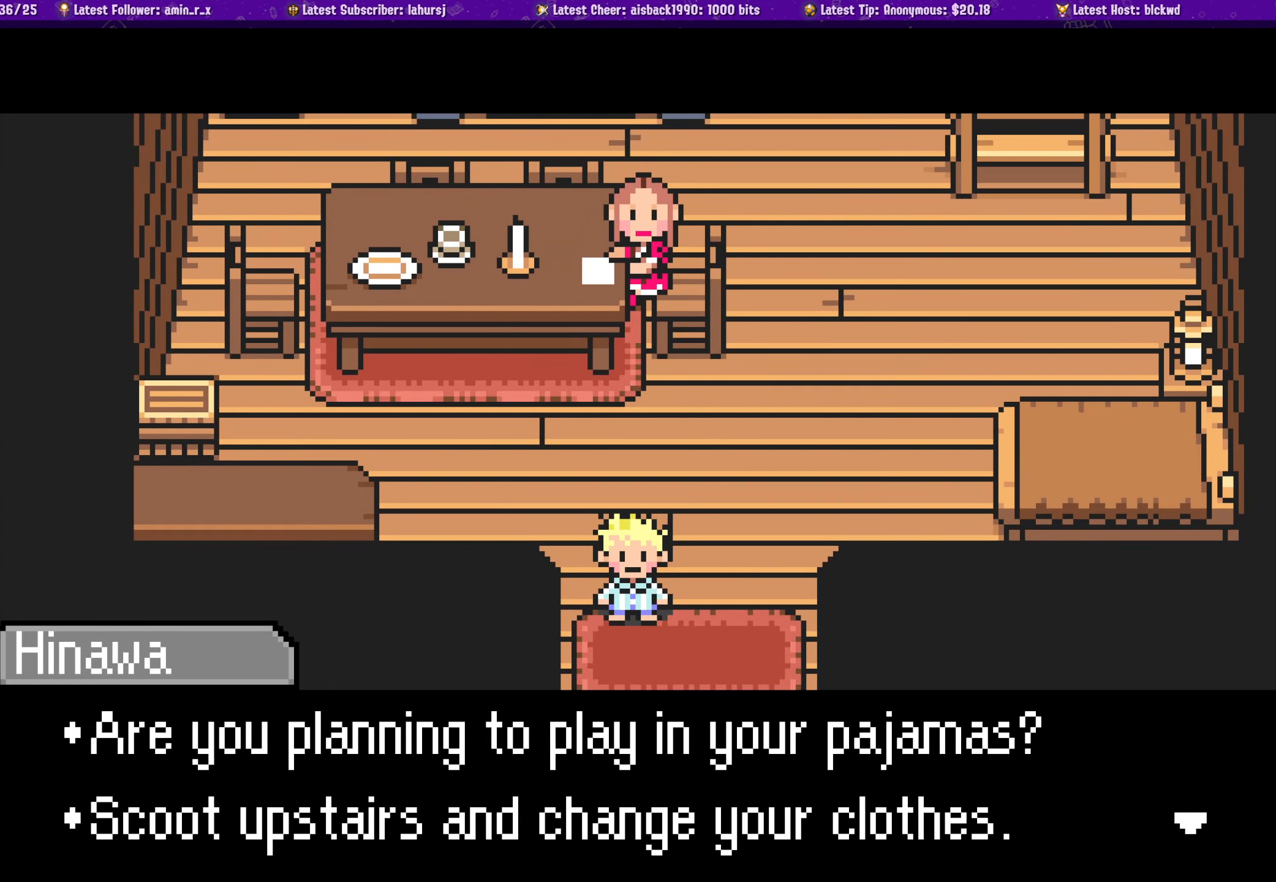
{"buttons": [], "left_stick": "center", "events": [[200, "CROSS", "down"], [350, "CROSS", "up"]]}
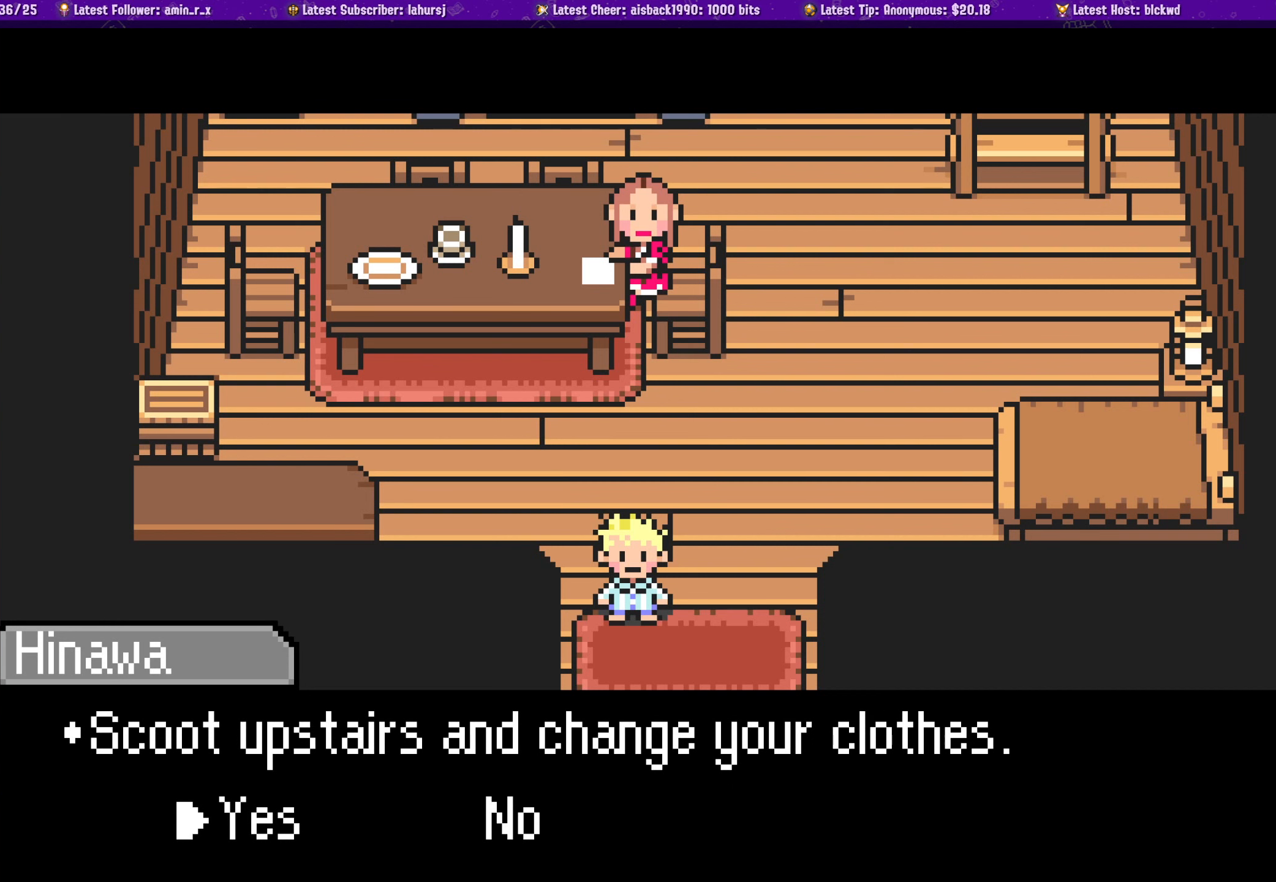
{"buttons": [], "left_stick": "center", "events": []}
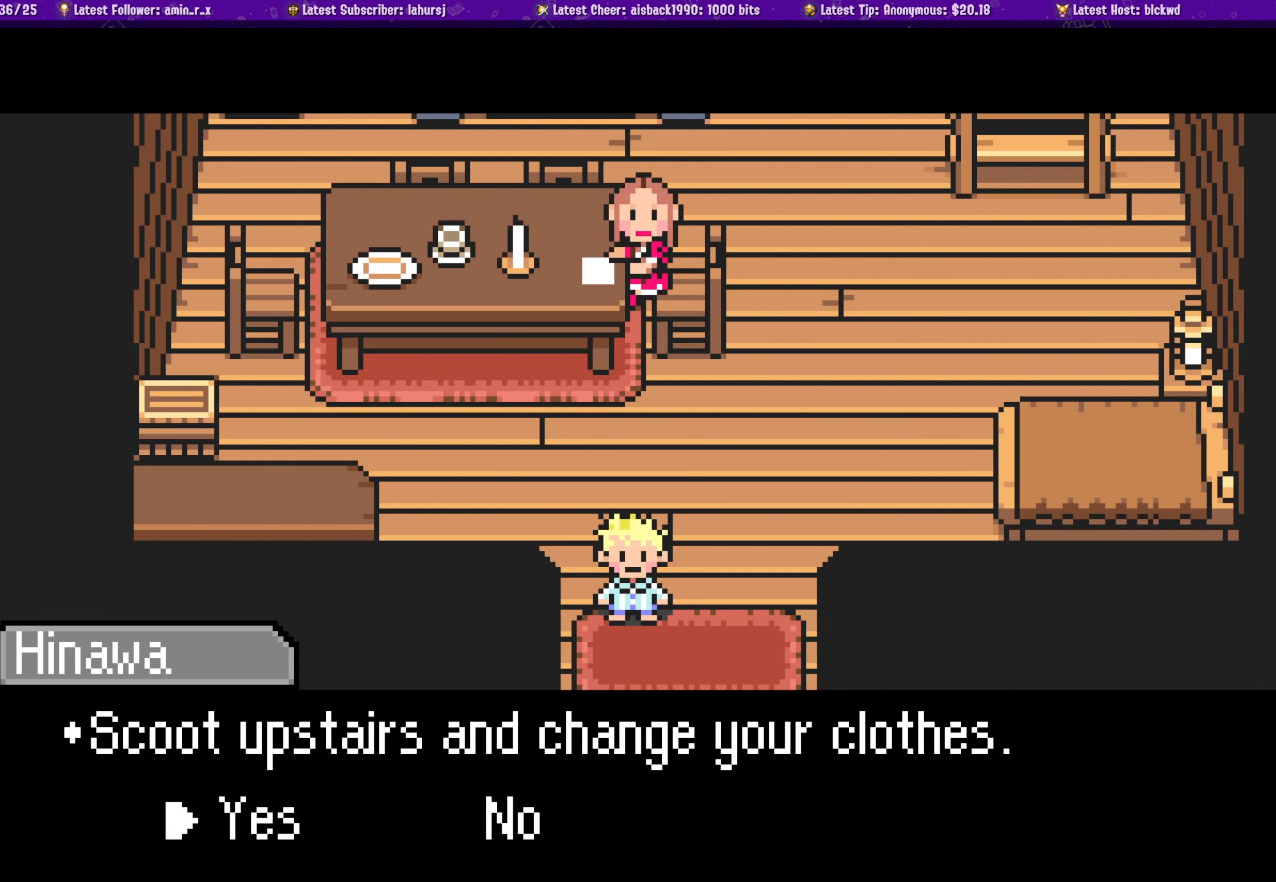
{"buttons": [], "left_stick": "center", "events": [[333, "DPAD_RIGHT", "down"], [450, "DPAD_RIGHT", "up"]]}
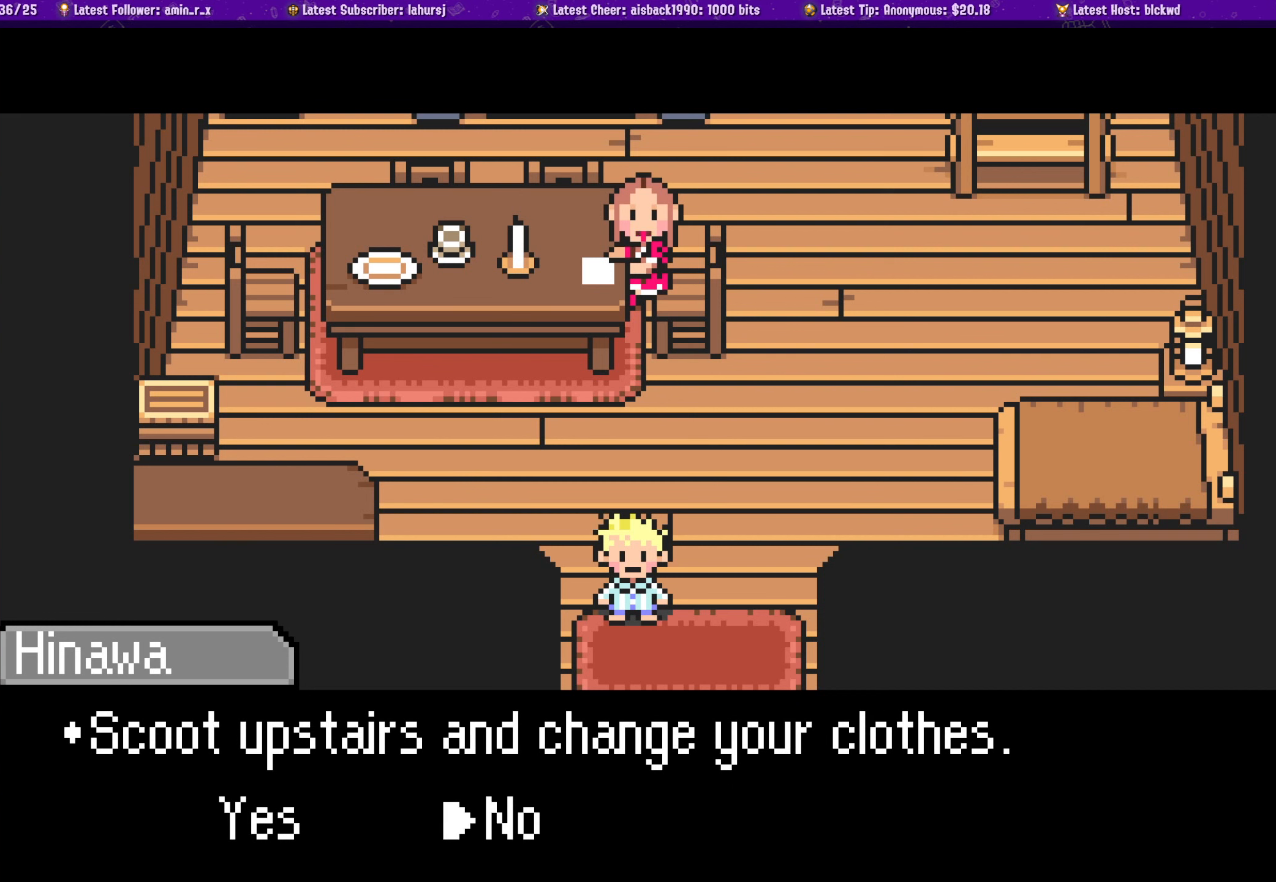
{"buttons": [], "left_stick": "center", "events": []}
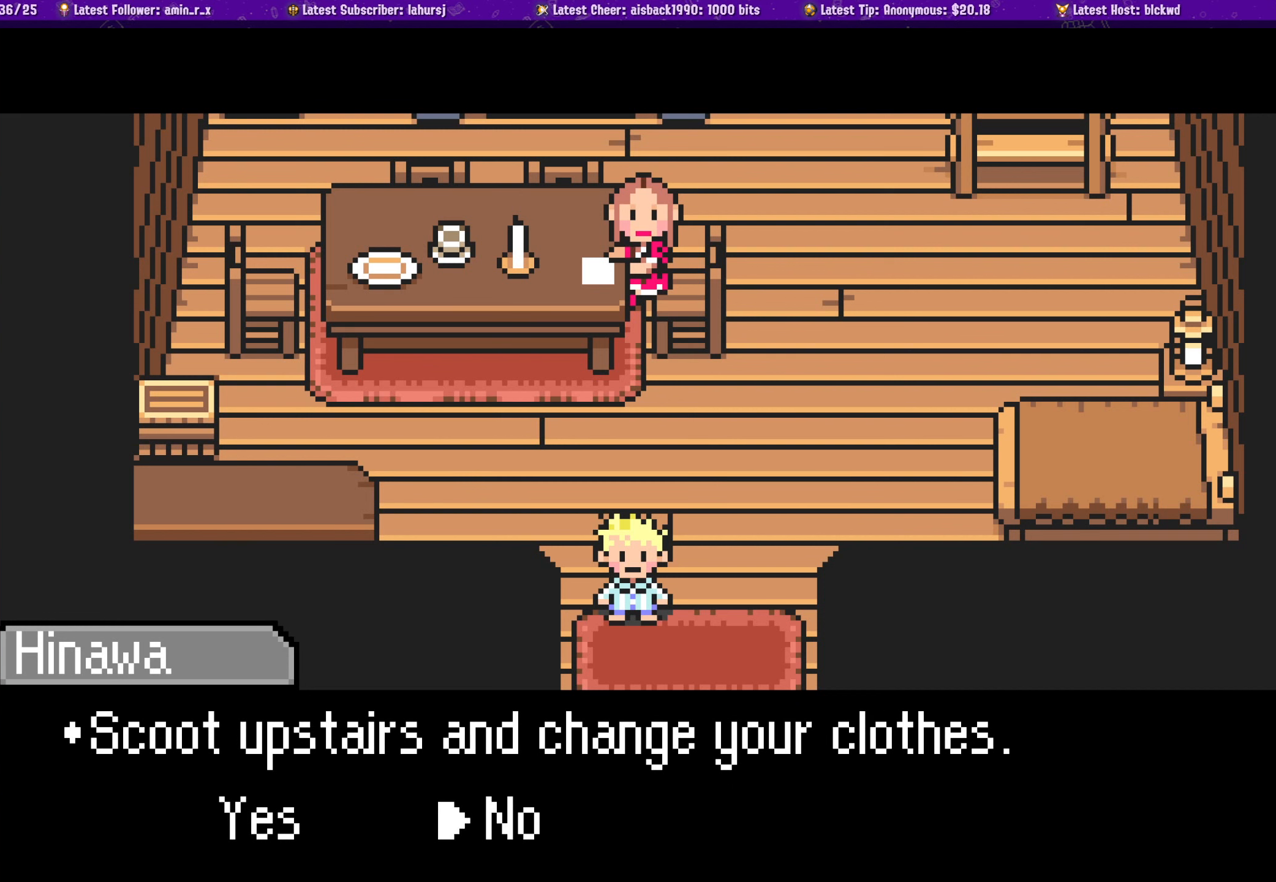
{"buttons": ["DPAD_LEFT"], "left_stick": "center", "events": [[183, "DPAD_RIGHT", "down"], [250, "DPAD_RIGHT", "up"], [417, "DPAD_LEFT", "down"]]}
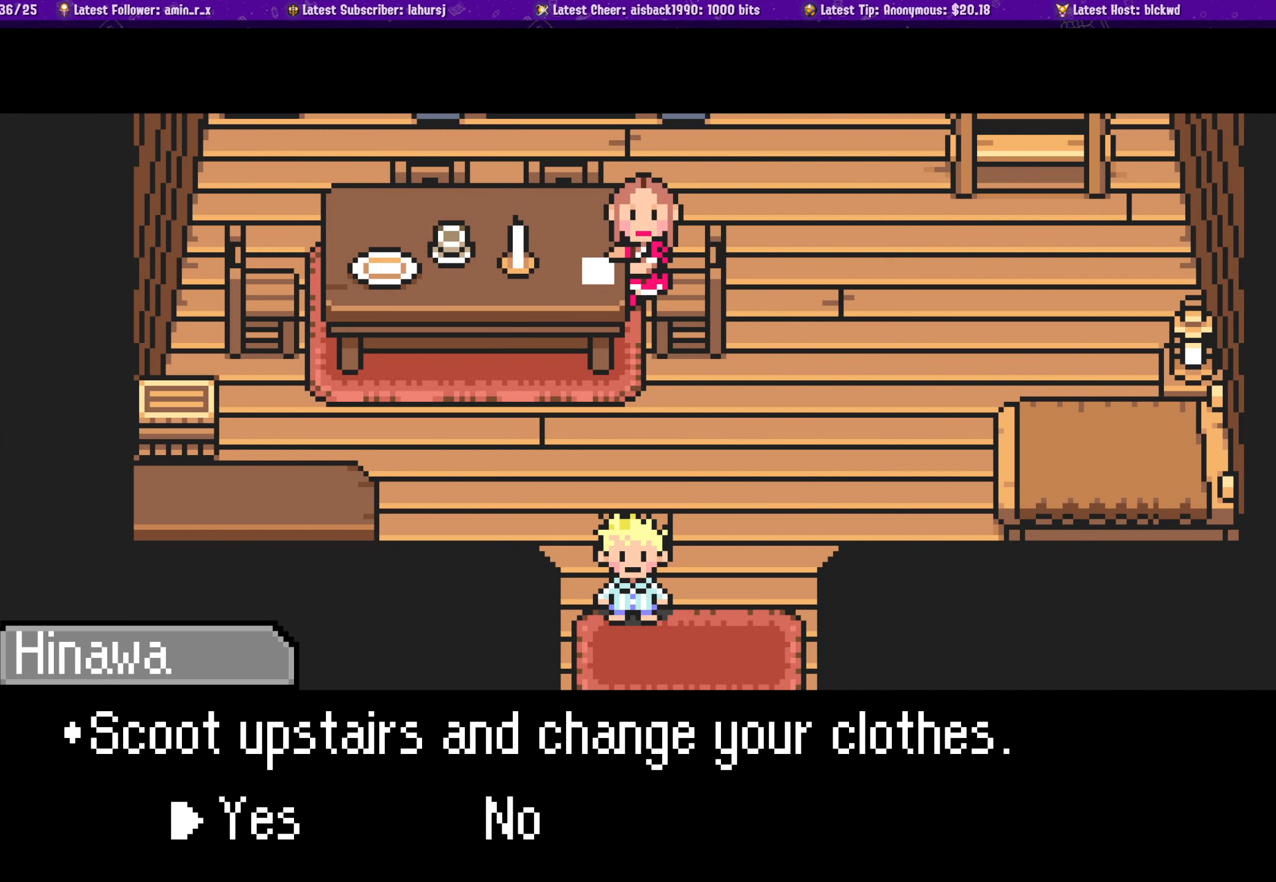
{"buttons": [], "left_stick": "center", "events": [[17, "DPAD_LEFT", "up"]]}